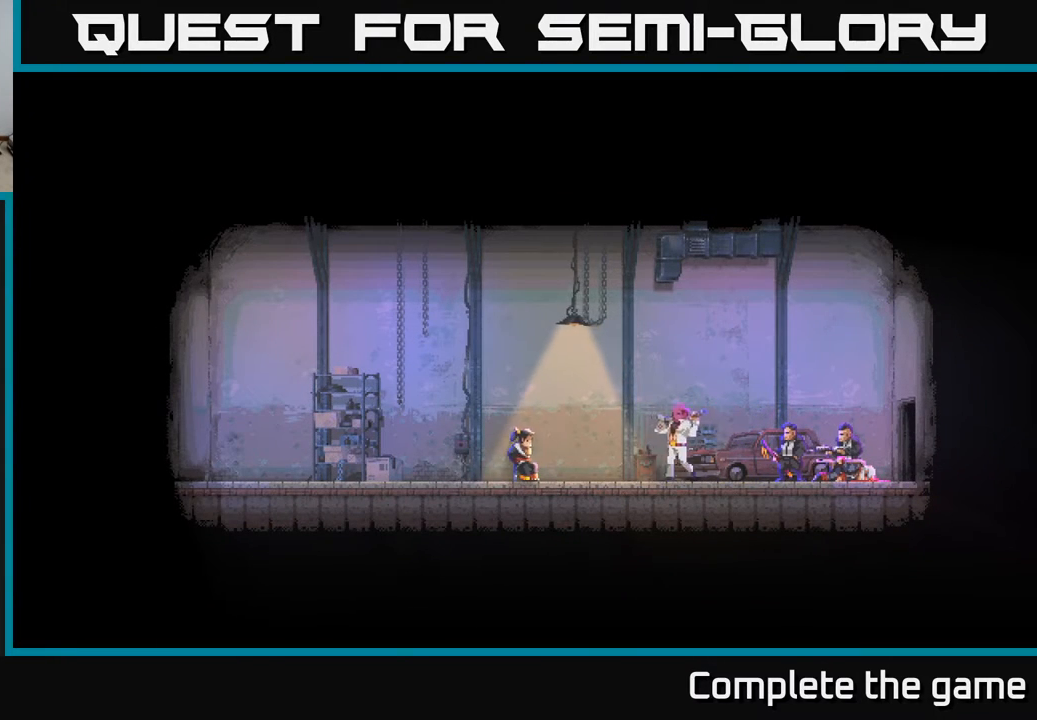
Gameplay with a controller (Xbox layout); each line is a JSON object with the inputs held at the frame after it. "events" lists button and stick changes between this image and that frame as [ms after this image, input, new state], when the widget could be followed in between.
{"buttons": ["DPAD_LEFT"], "left_stick": "center", "right_stick": "center", "events": [[17, "X", "down"], [67, "A", "up"], [133, "X", "up"], [183, "A", "down"], [283, "A", "up"], [383, "A", "down"], [483, "A", "up"]]}
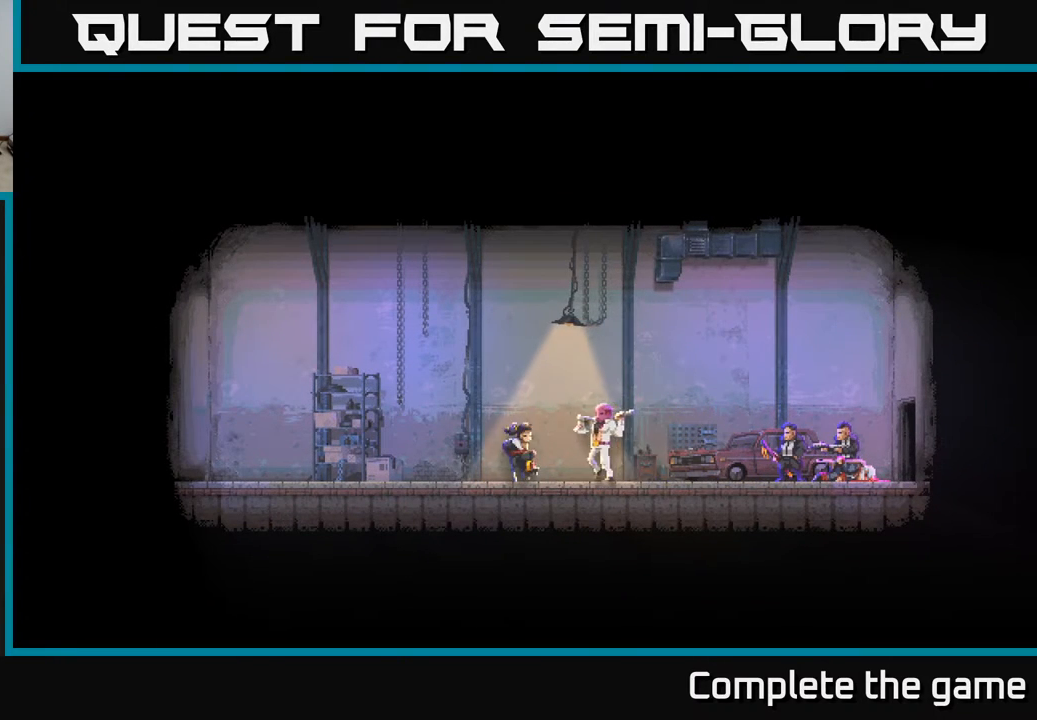
{"buttons": [], "left_stick": "center", "right_stick": "center", "events": [[67, "A", "down"], [83, "DPAD_LEFT", "up"], [117, "X", "down"], [167, "A", "up"], [267, "X", "up"]]}
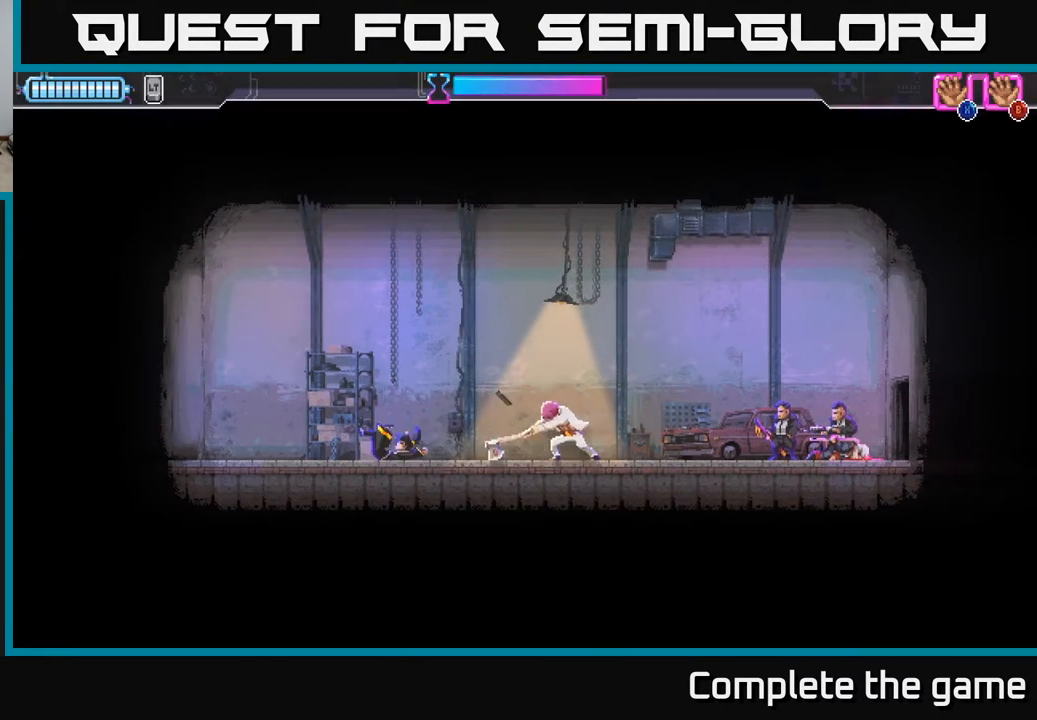
{"buttons": [], "left_stick": "center", "right_stick": "center", "events": [[133, "DPAD_RIGHT", "down"], [133, "Y", "down"], [250, "Y", "up"], [333, "DPAD_RIGHT", "up"]]}
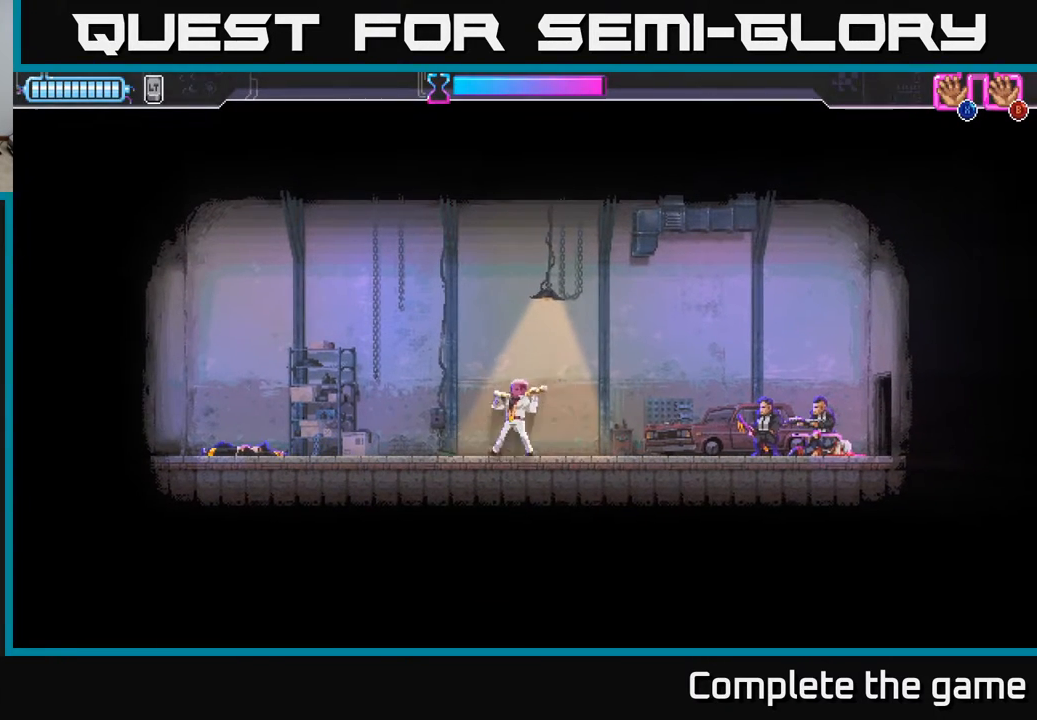
{"buttons": [], "left_stick": "center", "right_stick": "center", "events": [[100, "DPAD_UP", "down"], [117, "A", "down"], [250, "A", "up"], [283, "DPAD_UP", "up"]]}
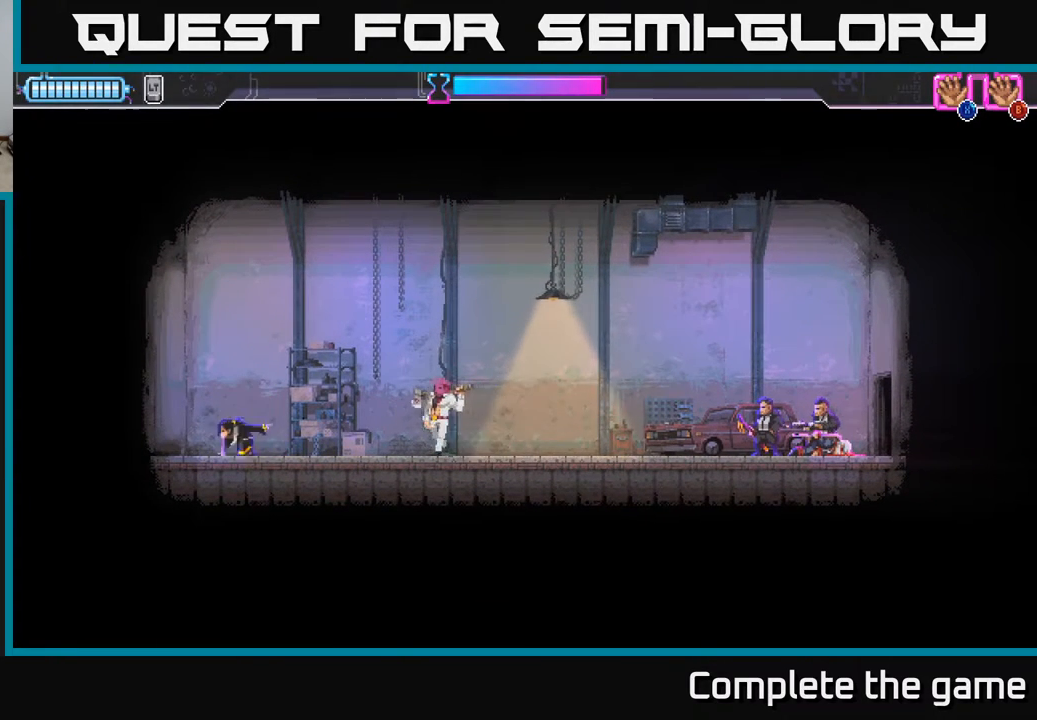
{"buttons": ["R2", "DPAD_RIGHT"], "left_stick": "center", "right_stick": "center", "events": [[17, "DPAD_RIGHT", "down"], [283, "R2", "down"]]}
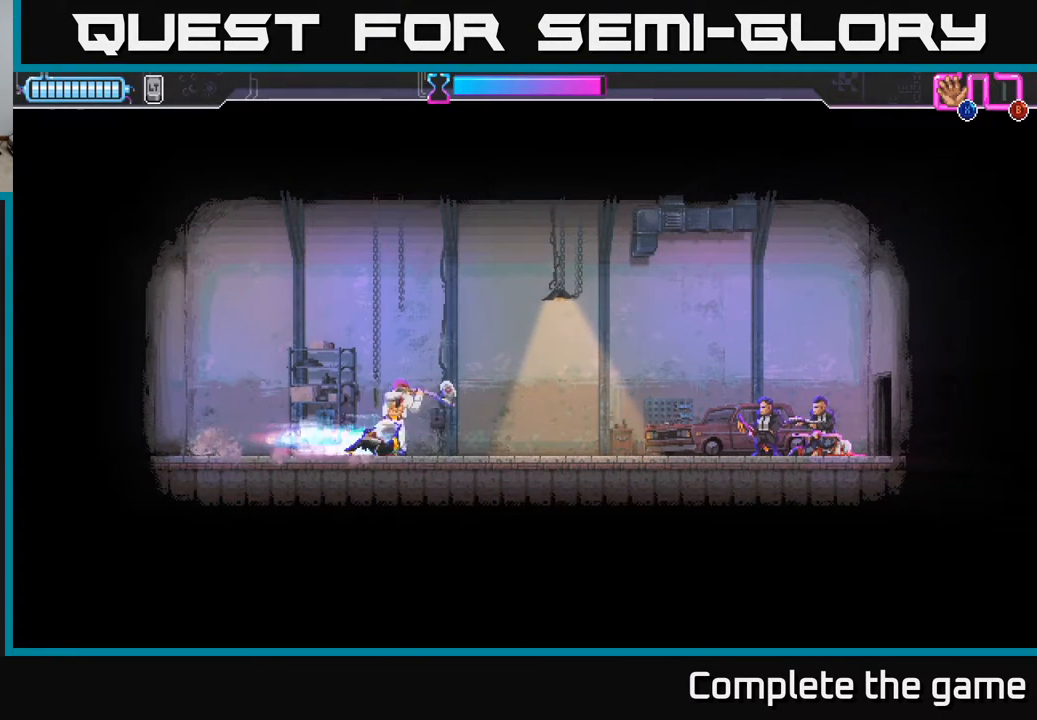
{"buttons": ["DPAD_RIGHT"], "left_stick": "center", "right_stick": "center", "events": [[83, "R2", "up"], [117, "DPAD_RIGHT", "up"], [150, "DPAD_LEFT", "down"], [217, "Y", "down"], [283, "DPAD_LEFT", "up"], [317, "Y", "up"], [467, "DPAD_RIGHT", "down"]]}
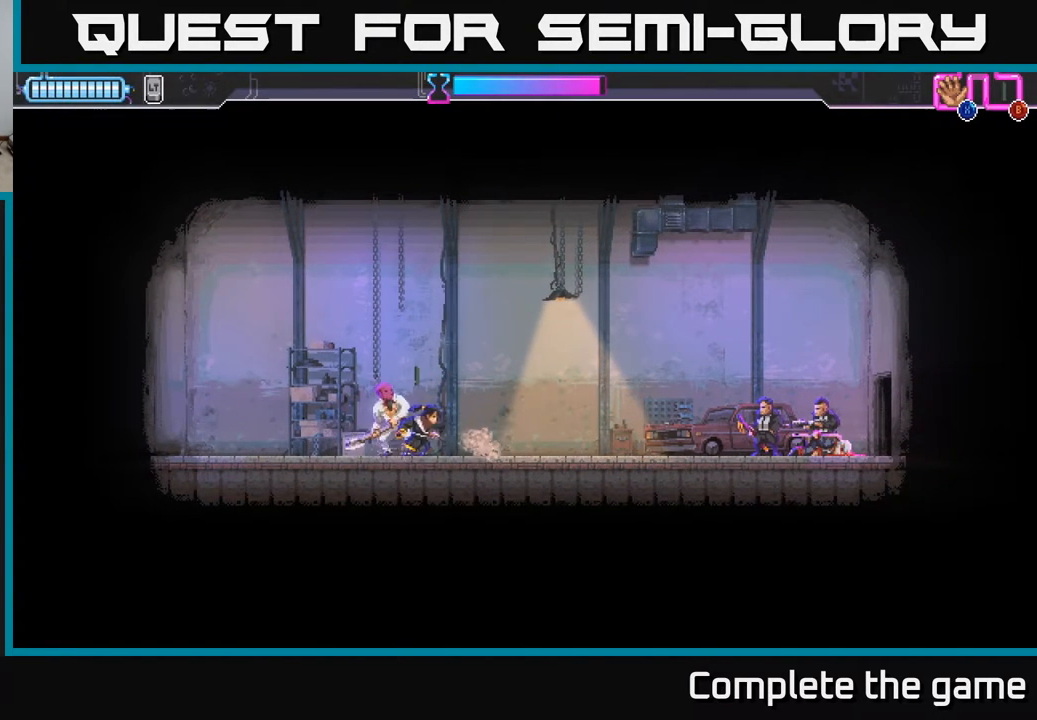
{"buttons": ["DPAD_RIGHT"], "left_stick": "center", "right_stick": "center", "events": [[267, "A", "down"], [433, "A", "up"]]}
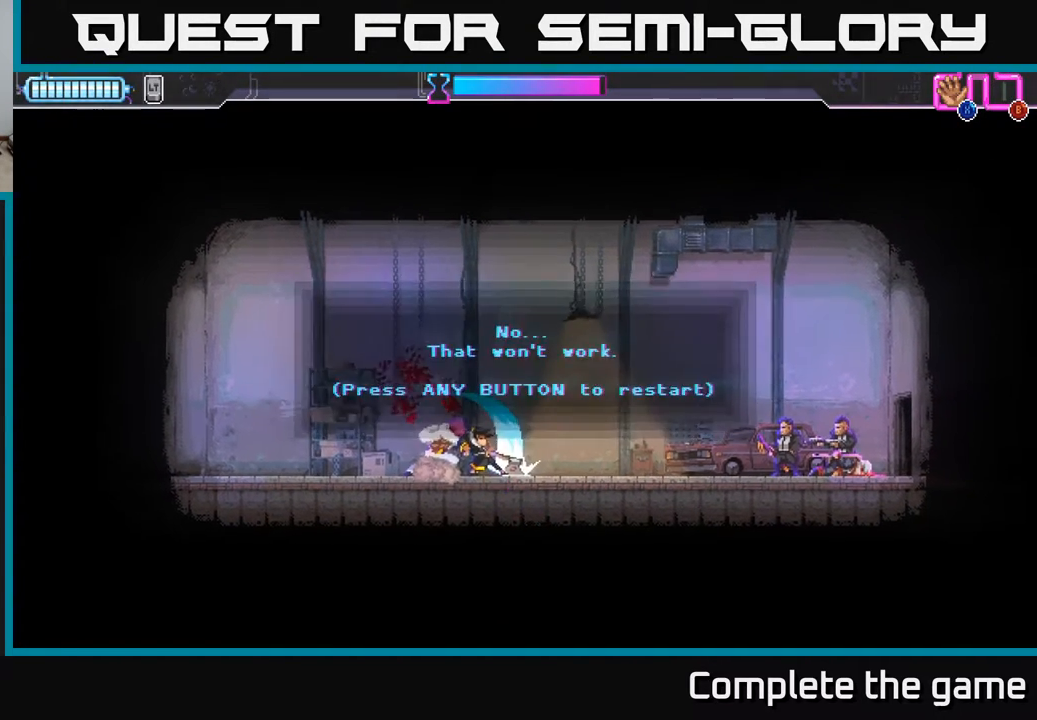
{"buttons": [], "left_stick": "center", "right_stick": "center", "events": [[50, "DPAD_RIGHT", "up"], [67, "A", "down"], [200, "A", "up"]]}
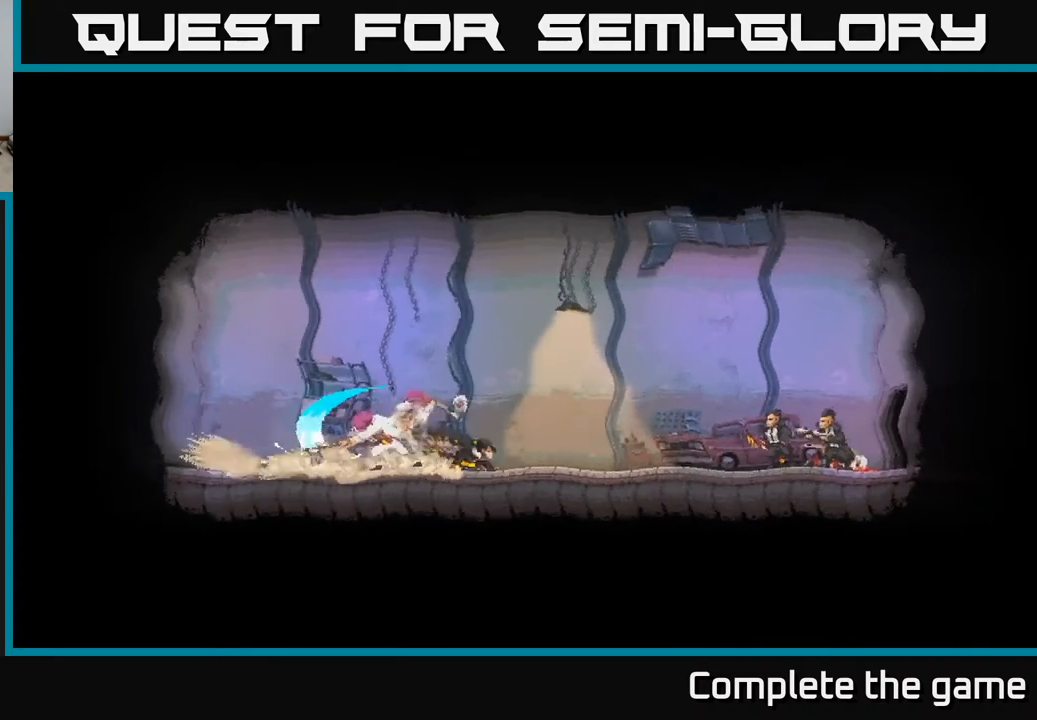
{"buttons": [], "left_stick": "center", "right_stick": "center", "events": []}
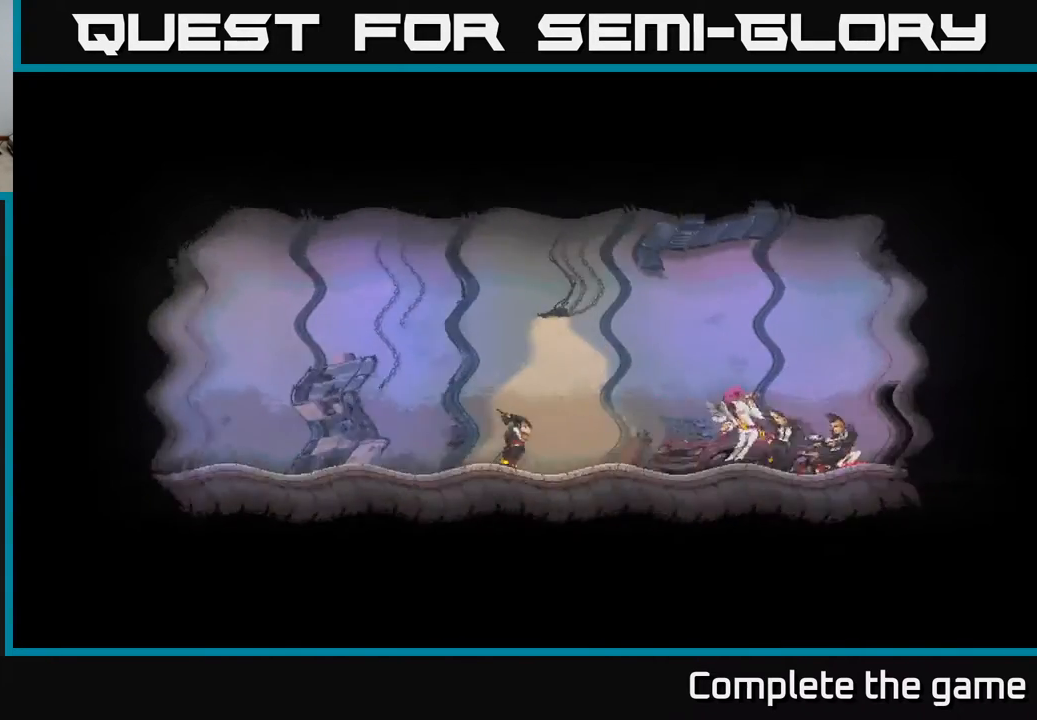
{"buttons": [], "left_stick": "center", "right_stick": "center", "events": []}
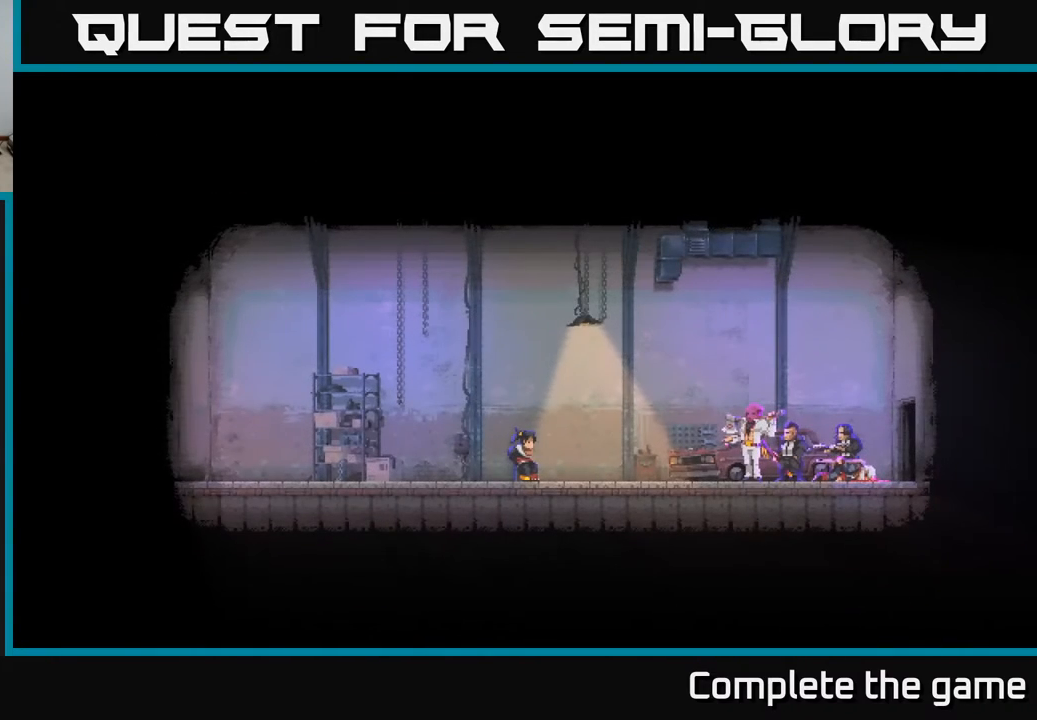
{"buttons": ["A"], "left_stick": "center", "right_stick": "center", "events": [[417, "A", "down"]]}
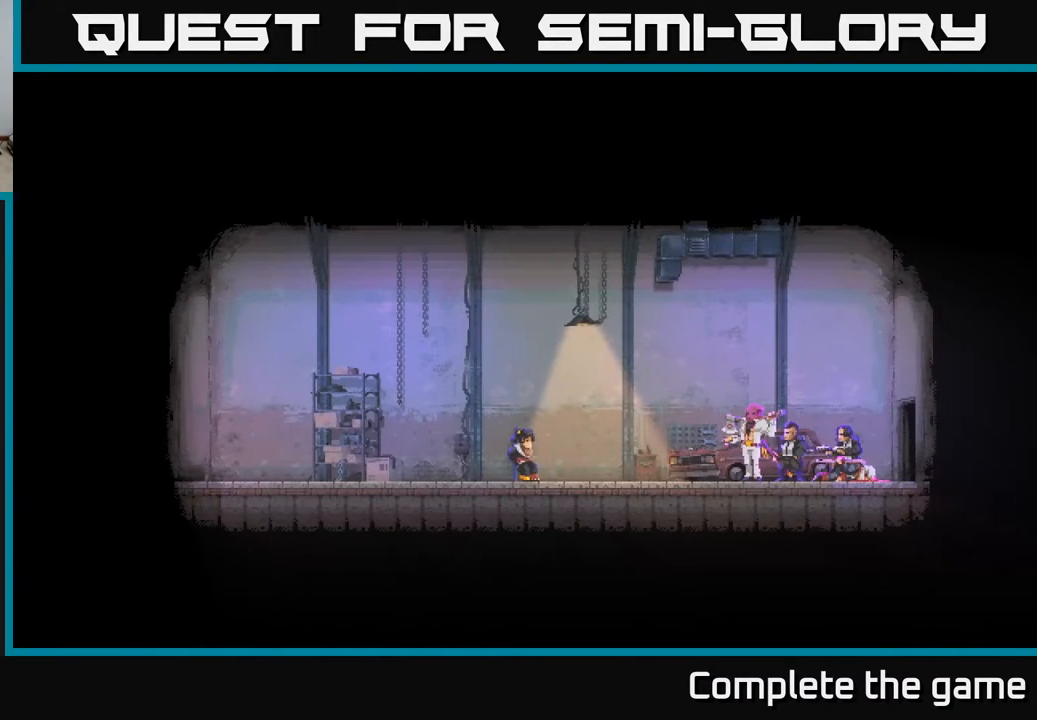
{"buttons": [], "left_stick": "center", "right_stick": "center", "events": [[67, "A", "up"], [117, "A", "down"], [117, "DPAD_LEFT", "down"], [233, "A", "up"], [317, "A", "down"], [383, "A", "up"], [450, "DPAD_LEFT", "up"]]}
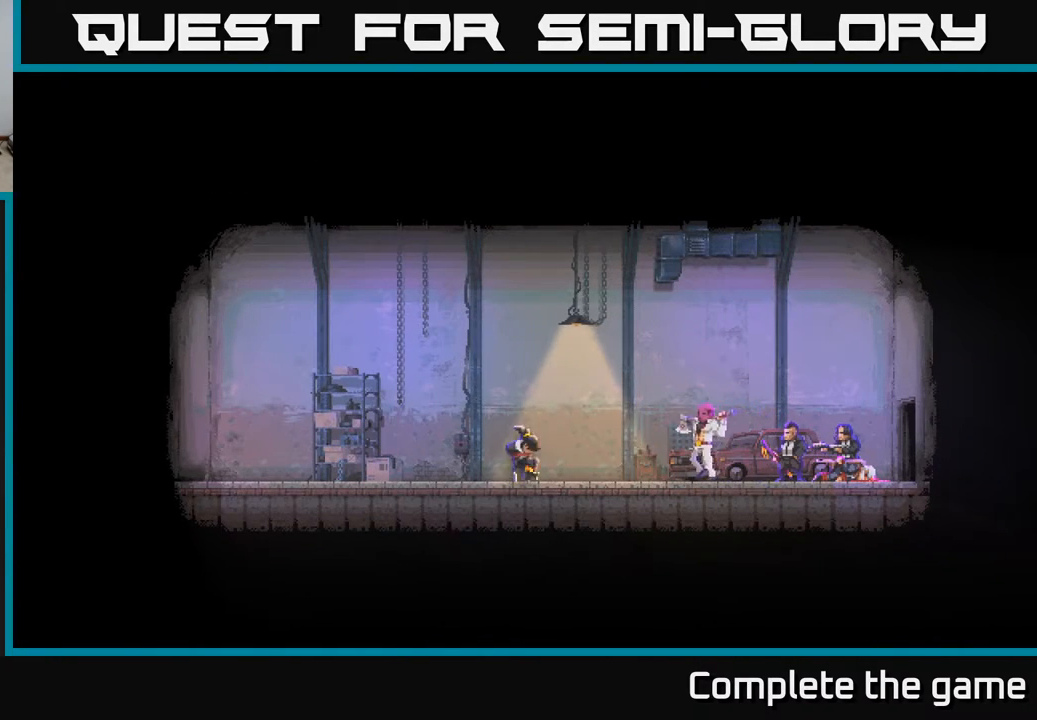
{"buttons": ["DPAD_LEFT"], "left_stick": "center", "right_stick": "center", "events": [[100, "A", "down"], [167, "A", "up"], [233, "A", "down"], [300, "A", "up"], [383, "A", "down"], [400, "DPAD_LEFT", "down"], [417, "A", "up"]]}
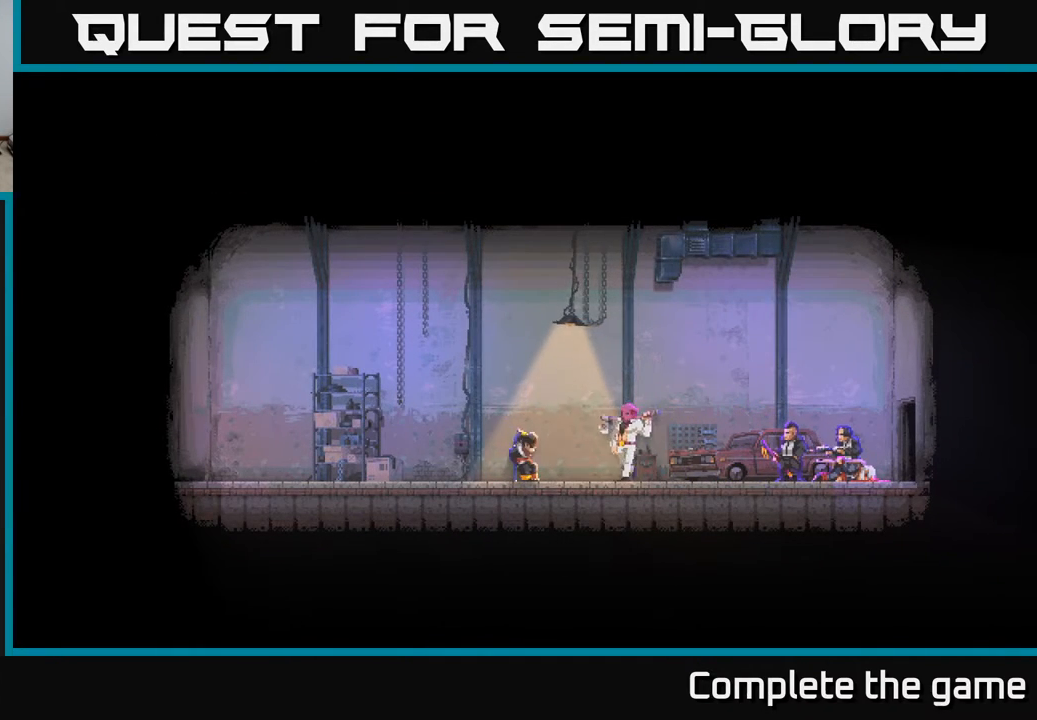
{"buttons": ["A", "DPAD_LEFT"], "left_stick": "center", "right_stick": "center", "events": [[33, "A", "down"], [83, "A", "up"], [167, "A", "down"], [233, "A", "up"], [300, "DPAD_LEFT", "up"], [317, "A", "down"], [400, "A", "up"], [450, "DPAD_LEFT", "down"], [483, "A", "down"]]}
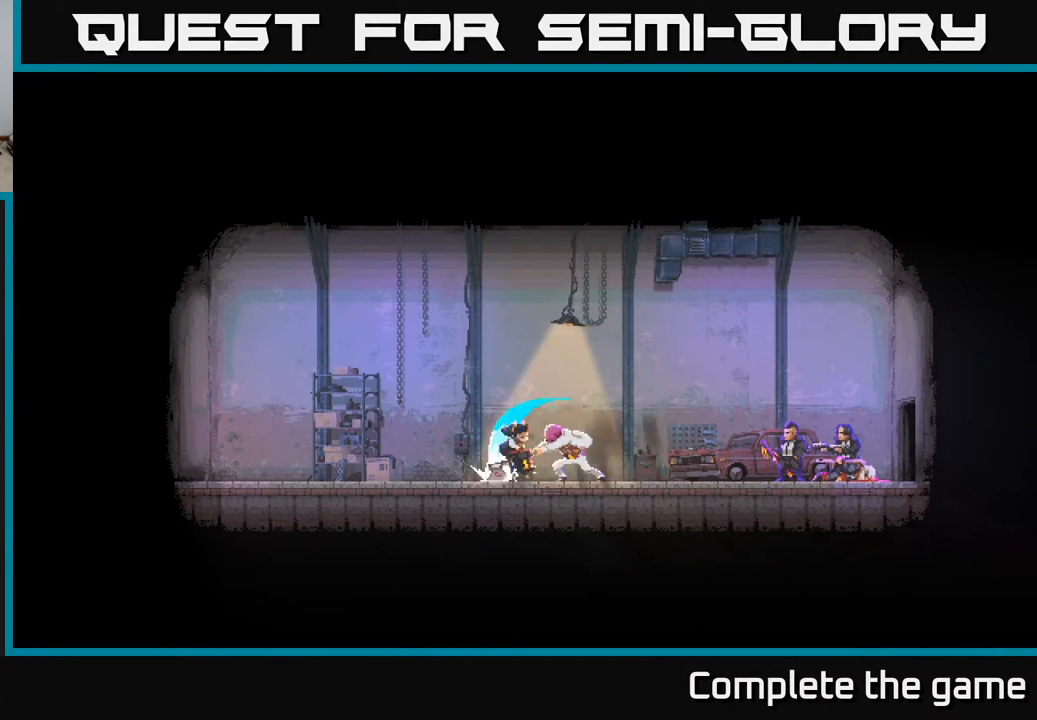
{"buttons": [], "left_stick": "center", "right_stick": "center", "events": [[67, "A", "up"], [333, "X", "down"], [350, "DPAD_LEFT", "up"], [450, "X", "up"]]}
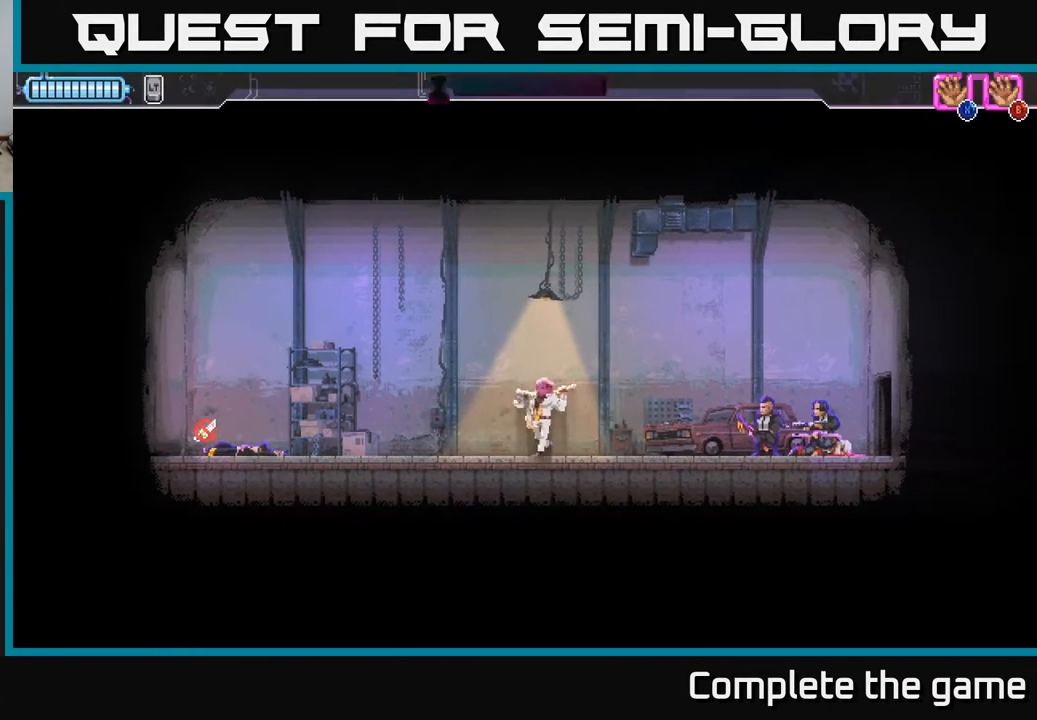
{"buttons": [], "left_stick": "center", "right_stick": "center", "events": [[33, "A", "down"], [100, "DPAD_LEFT", "down"], [200, "A", "up"], [267, "DPAD_LEFT", "up"]]}
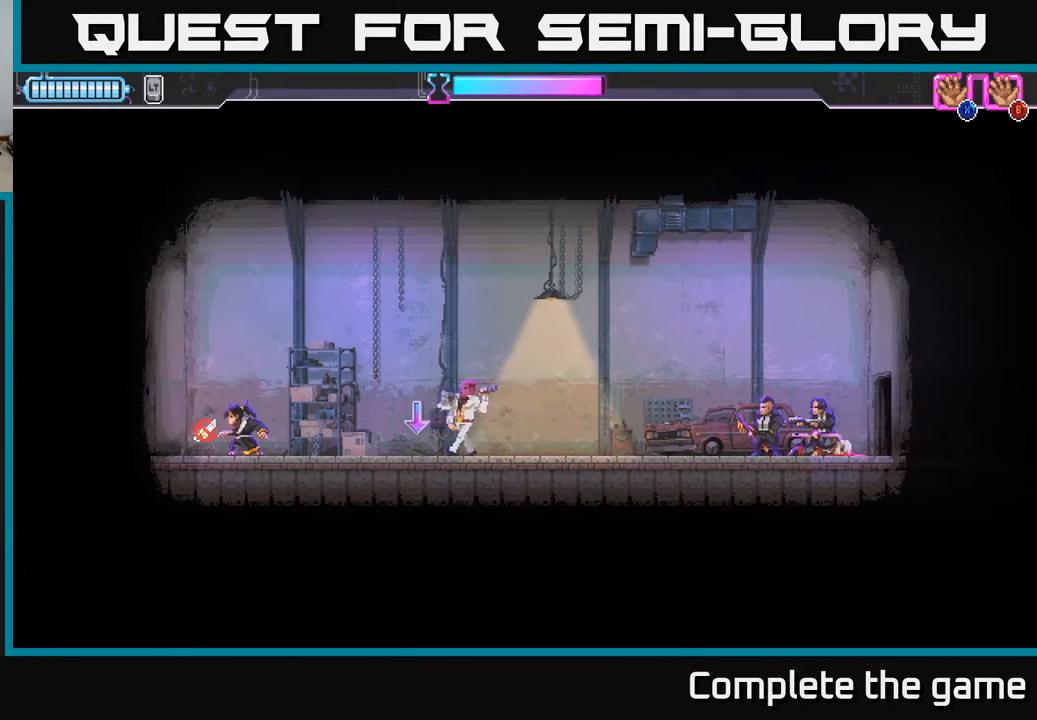
{"buttons": ["R2", "DPAD_RIGHT"], "left_stick": "center", "right_stick": "center", "events": [[233, "DPAD_RIGHT", "down"], [417, "R2", "down"]]}
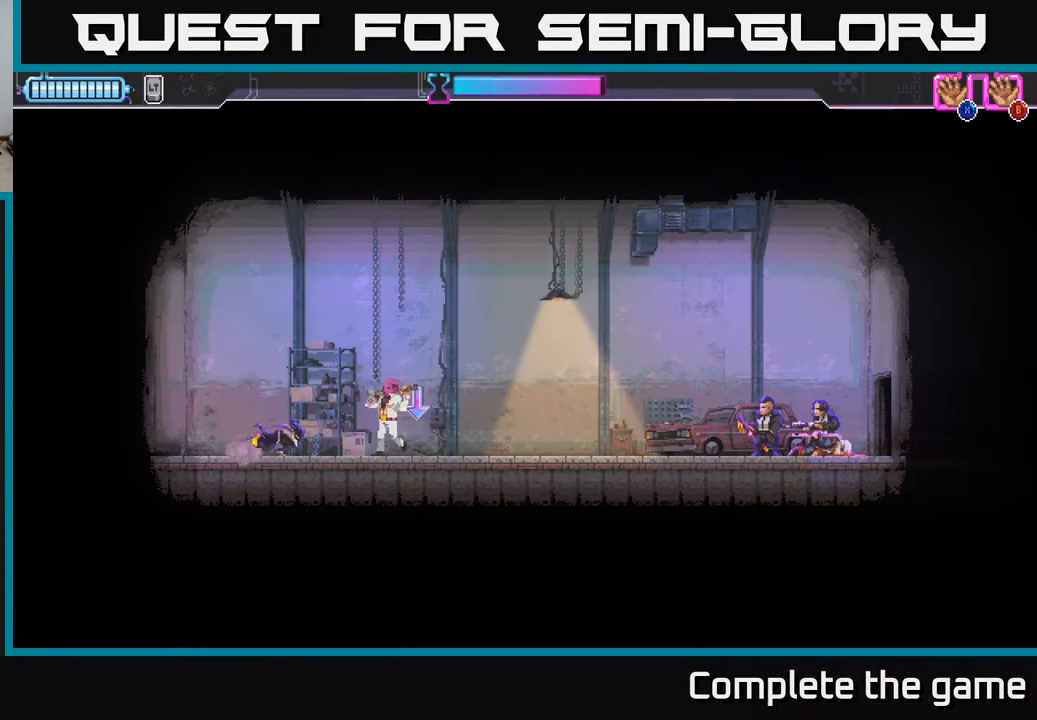
{"buttons": ["X"], "left_stick": "center", "right_stick": "center", "events": [[233, "R2", "up"], [267, "DPAD_RIGHT", "up"], [283, "DPAD_LEFT", "down"], [333, "X", "down"], [417, "DPAD_LEFT", "up"], [417, "X", "up"], [483, "X", "down"]]}
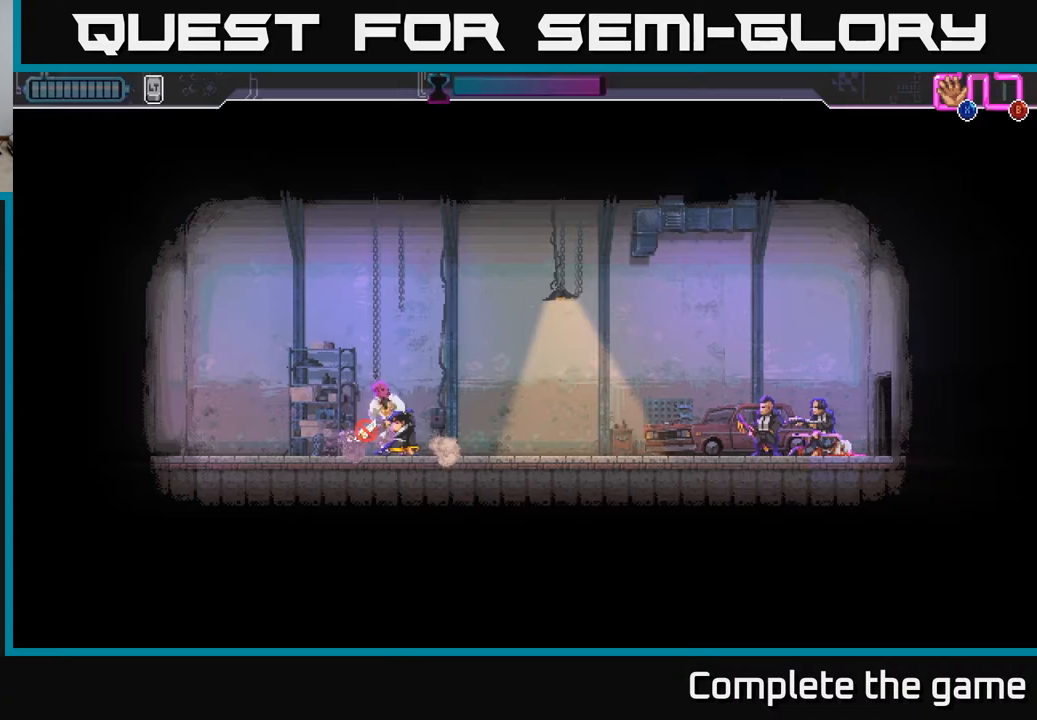
{"buttons": [], "left_stick": "center", "right_stick": "center", "events": [[67, "A", "down"], [67, "DPAD_RIGHT", "down"], [67, "X", "up"], [167, "R2", "down"], [233, "A", "up"], [317, "R2", "up"], [367, "R2", "down"], [433, "DPAD_RIGHT", "up"], [483, "R2", "up"]]}
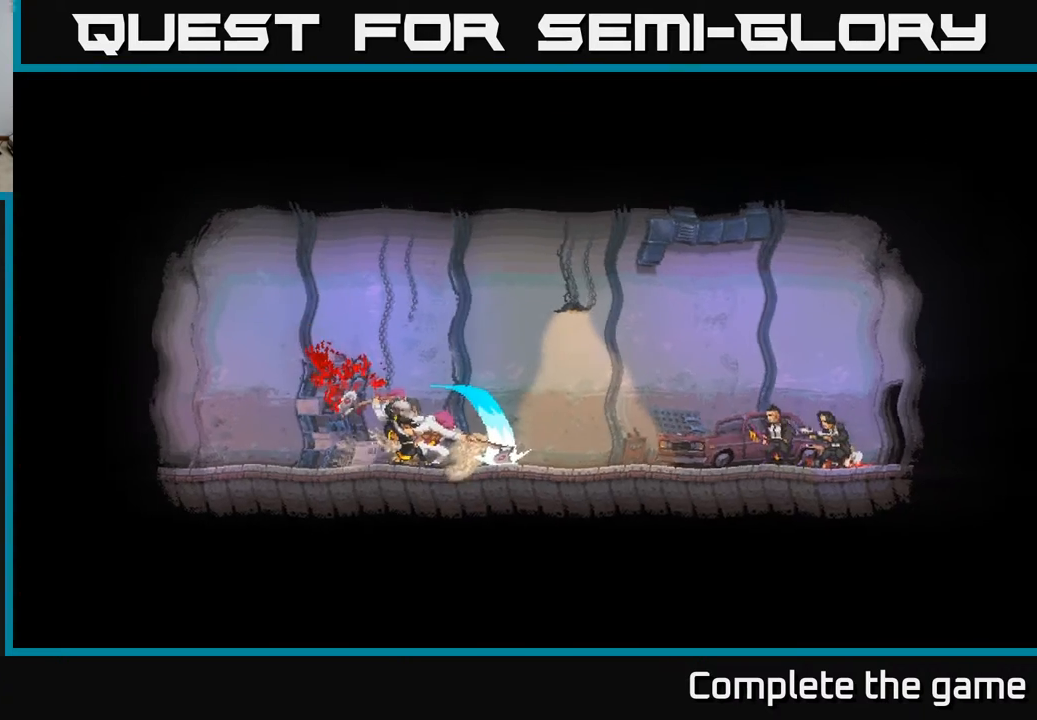
{"buttons": ["A"], "left_stick": "center", "right_stick": "center", "events": [[183, "A", "down"], [367, "A", "up"], [417, "A", "down"]]}
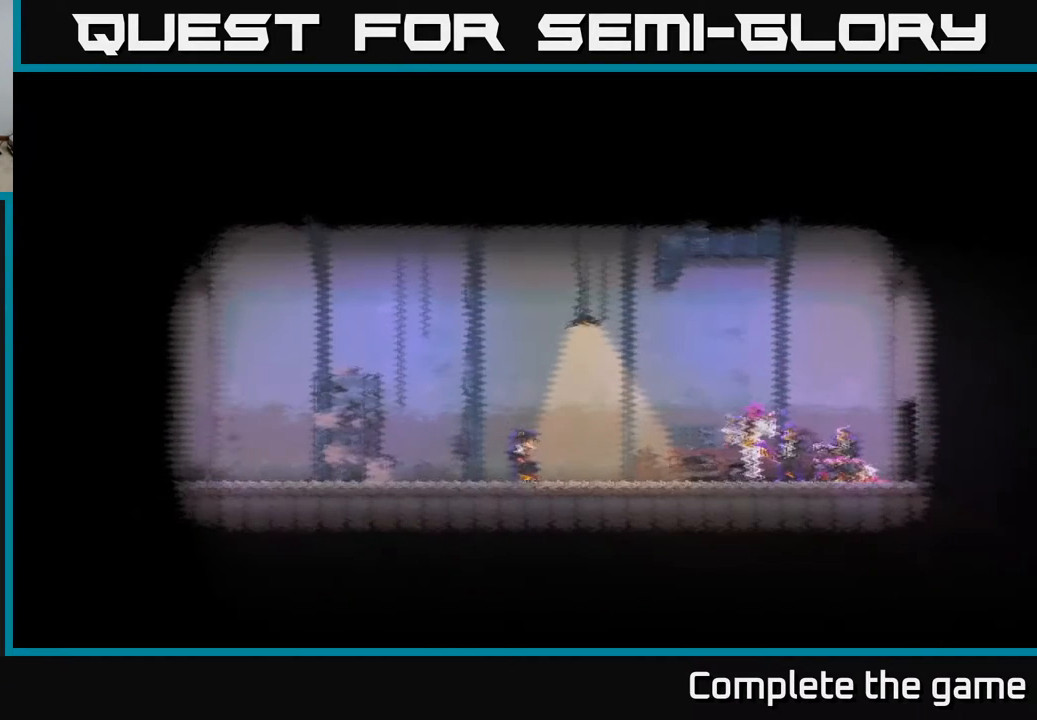
{"buttons": [], "left_stick": "center", "right_stick": "center", "events": [[83, "A", "up"], [83, "DPAD_RIGHT", "down"], [183, "DPAD_RIGHT", "up"], [233, "A", "down"], [350, "A", "up"]]}
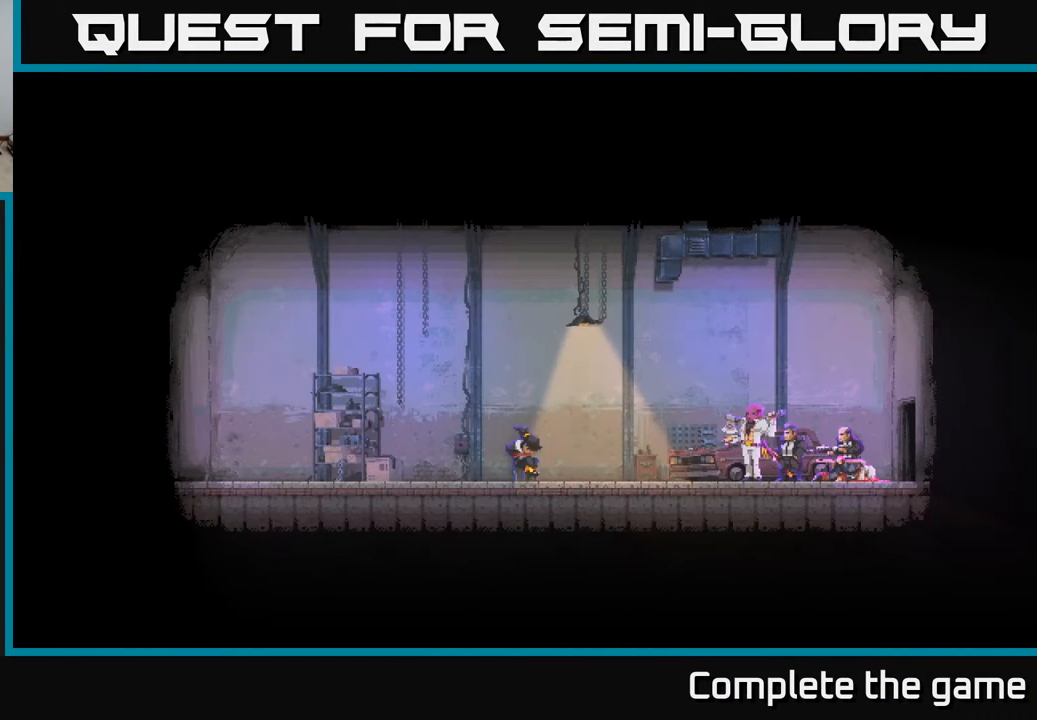
{"buttons": [], "left_stick": "center", "right_stick": "center", "events": [[117, "A", "down"], [267, "A", "up"], [333, "A", "down"], [450, "A", "up"]]}
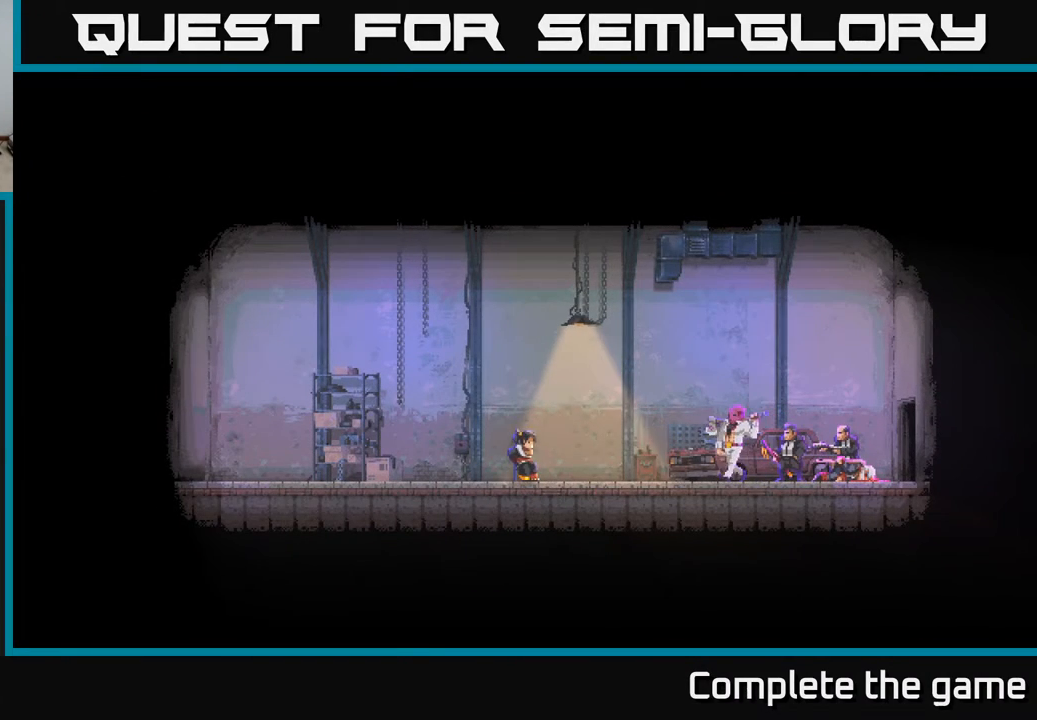
{"buttons": [], "left_stick": "center", "right_stick": "center", "events": [[50, "A", "down"], [83, "DPAD_LEFT", "down"], [83, "DPAD_UP", "down"], [117, "A", "up"], [217, "A", "down"], [267, "DPAD_LEFT", "up"], [317, "A", "up"], [350, "DPAD_UP", "up"], [383, "A", "down"], [500, "A", "up"]]}
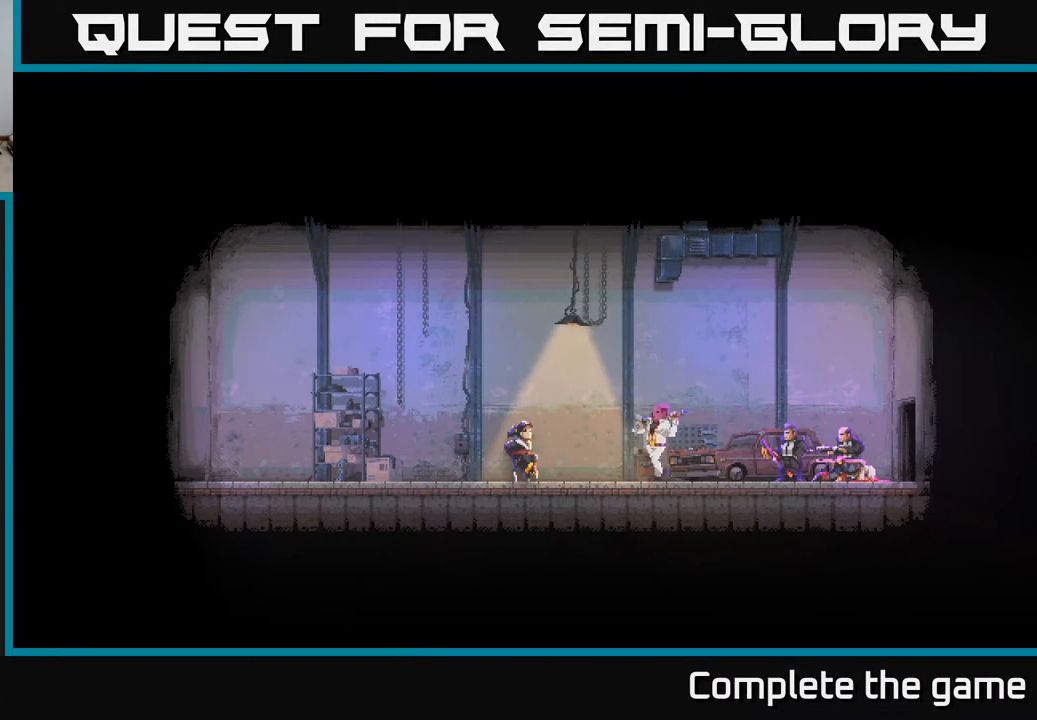
{"buttons": ["DPAD_LEFT"], "left_stick": "center", "right_stick": "center", "events": [[150, "A", "down"], [283, "A", "up"], [383, "DPAD_LEFT", "down"]]}
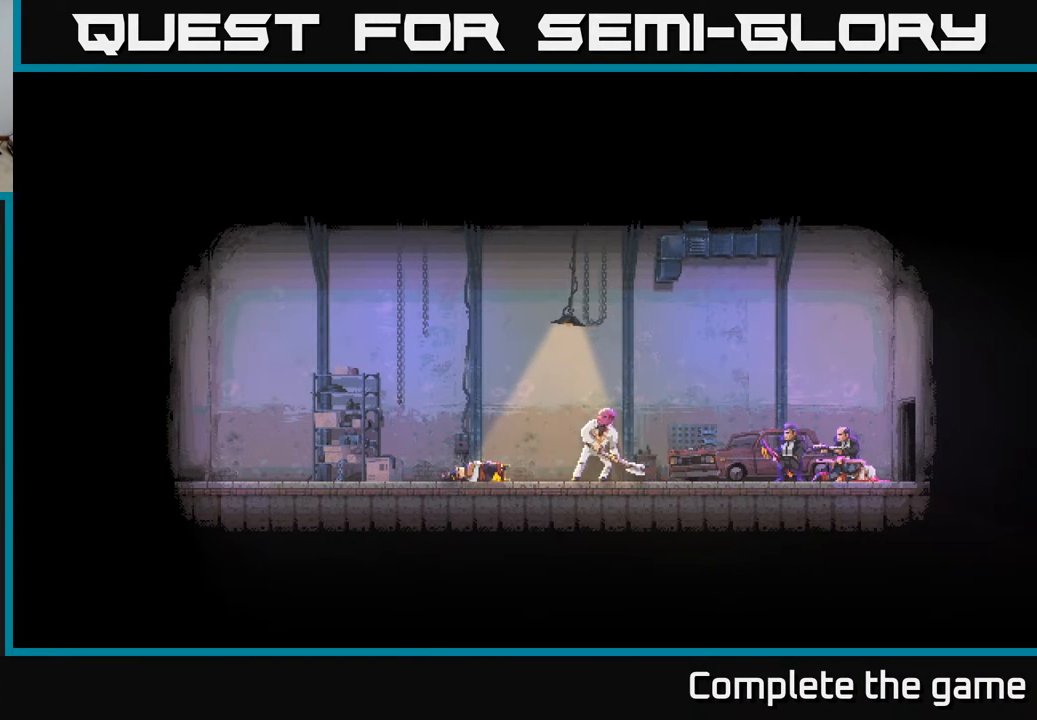
{"buttons": [], "left_stick": "center", "right_stick": "center", "events": [[83, "DPAD_LEFT", "up"], [200, "R2", "down"], [217, "DPAD_LEFT", "down"], [250, "A", "down"], [317, "R2", "up"], [417, "A", "up"], [450, "DPAD_LEFT", "up"]]}
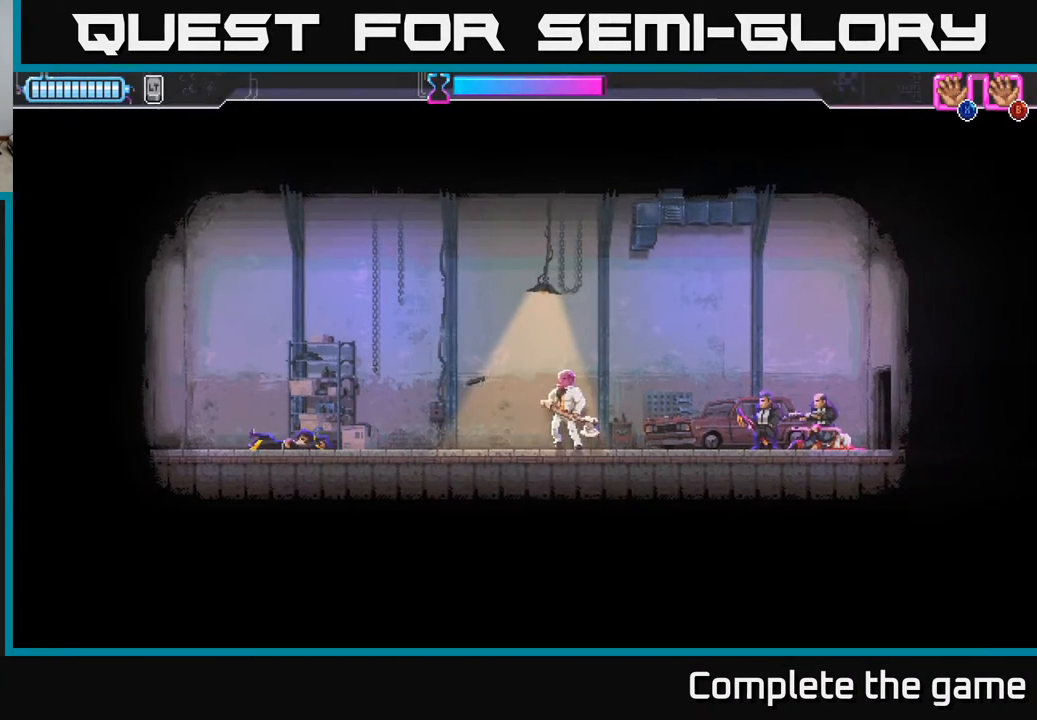
{"buttons": ["DPAD_LEFT"], "left_stick": "center", "right_stick": "center", "events": [[250, "DPAD_LEFT", "down"], [317, "A", "down"], [467, "A", "up"]]}
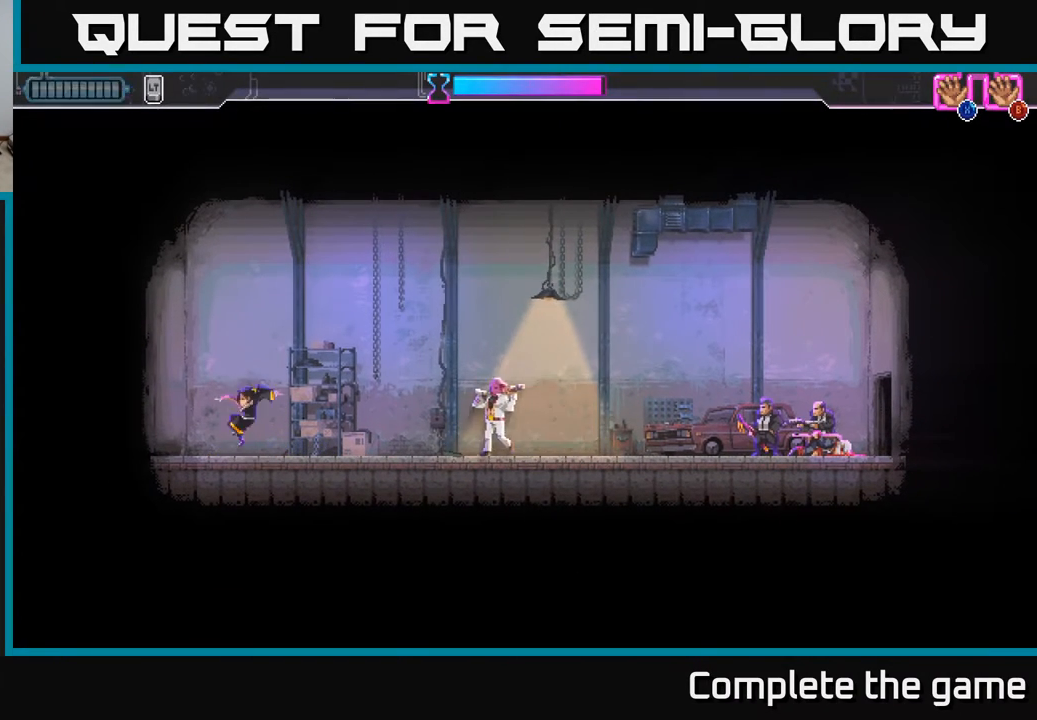
{"buttons": [], "left_stick": "center", "right_stick": "center", "events": [[17, "DPAD_LEFT", "up"]]}
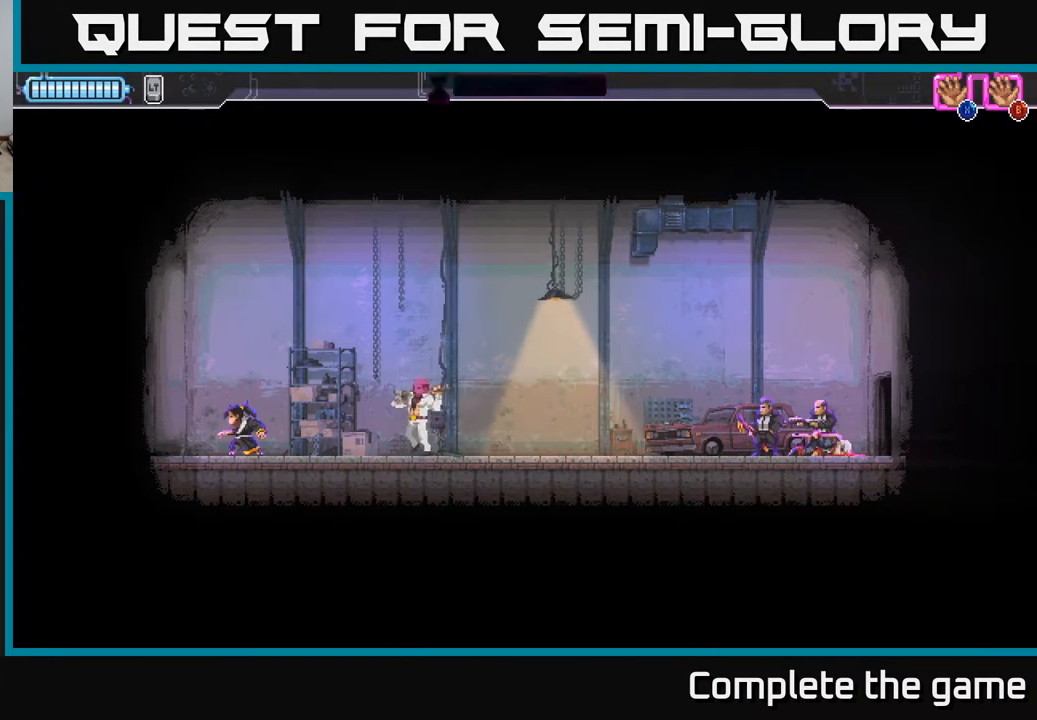
{"buttons": ["R2", "DPAD_RIGHT"], "left_stick": "center", "right_stick": "center", "events": [[67, "DPAD_RIGHT", "down"], [300, "R2", "down"]]}
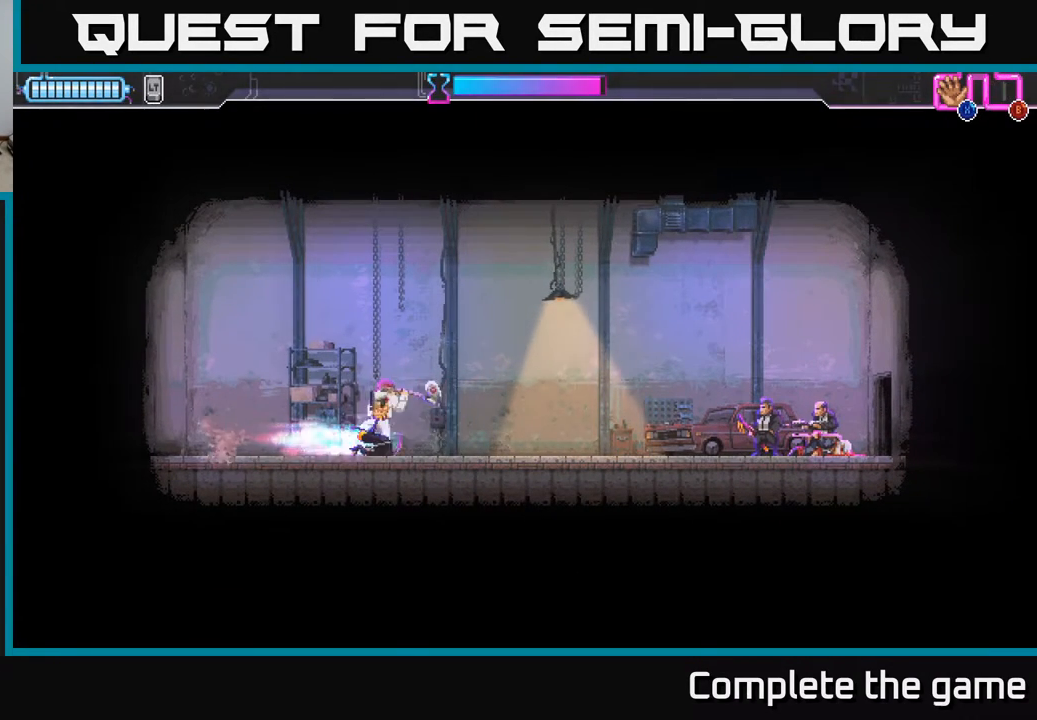
{"buttons": ["DPAD_RIGHT"], "left_stick": "center", "right_stick": "center", "events": [[83, "R2", "up"], [83, "Y", "down"], [200, "Y", "up"]]}
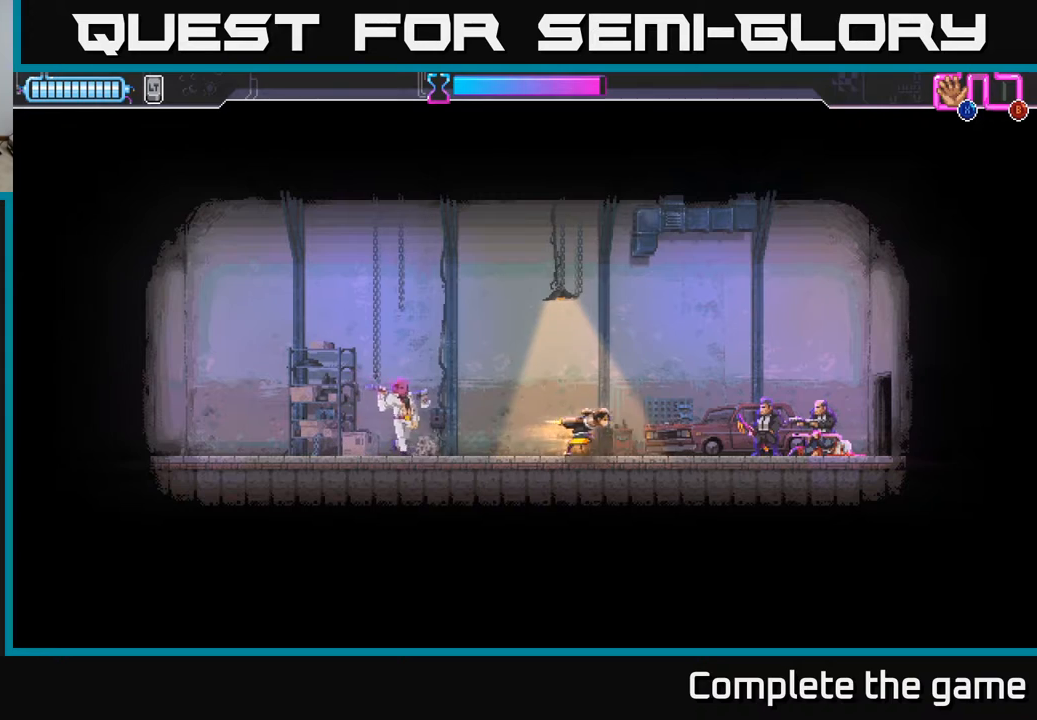
{"buttons": [], "left_stick": "center", "right_stick": "center", "events": [[17, "X", "down"], [117, "X", "up"], [333, "DPAD_RIGHT", "up"], [367, "DPAD_LEFT", "down"], [433, "B", "down"], [467, "DPAD_LEFT", "up"], [500, "B", "up"]]}